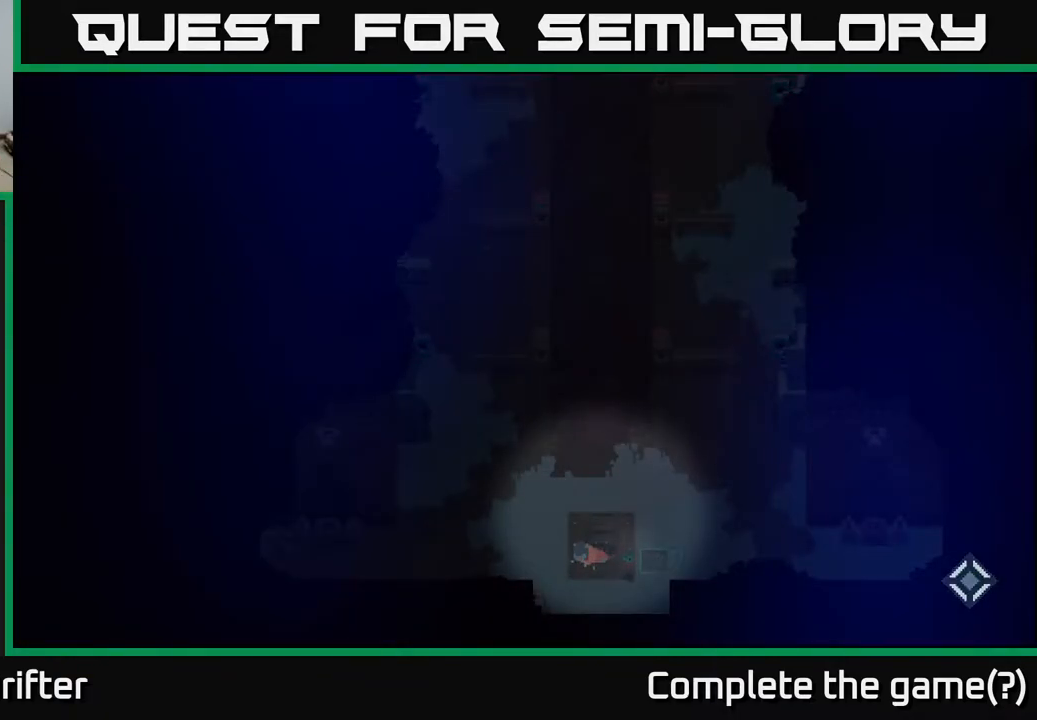
Gameplay with a controller (Xbox layout); each line is a JSON object with the inputs held at the frame after it. "events" lists button and stick changes between this image and that frame as [ms after this image, input, new state], when the widget could be followed in between.
{"buttons": ["A"], "left_stick": "center", "right_stick": "center", "events": [[500, "A", "down"]]}
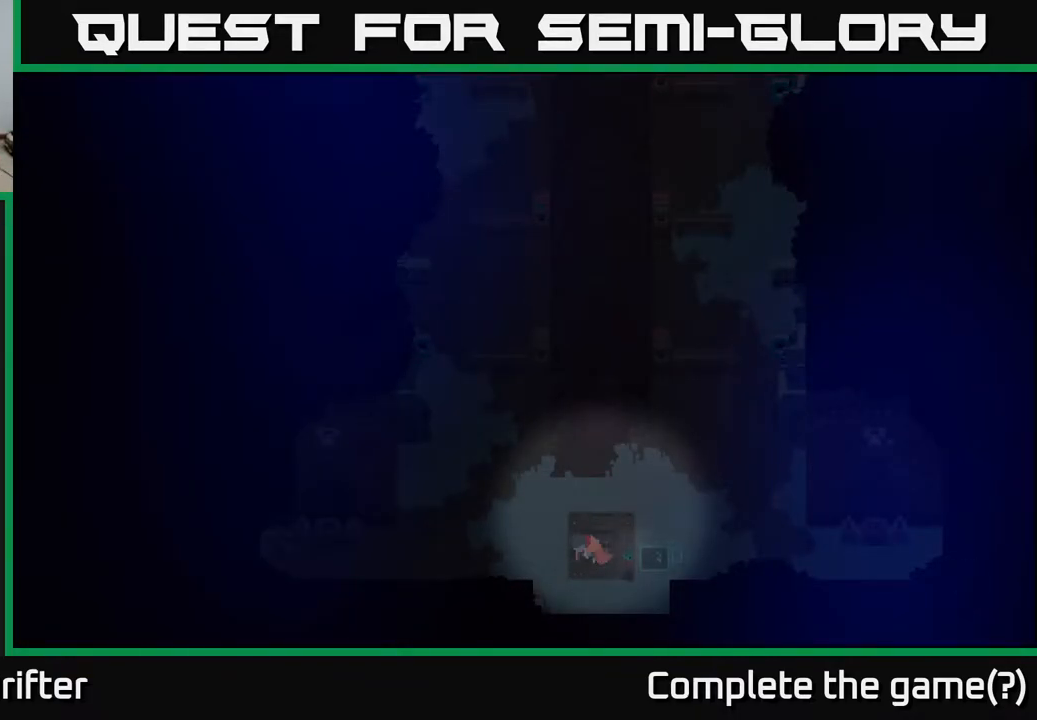
{"buttons": [], "left_stick": "center", "right_stick": "center", "events": [[133, "A", "up"]]}
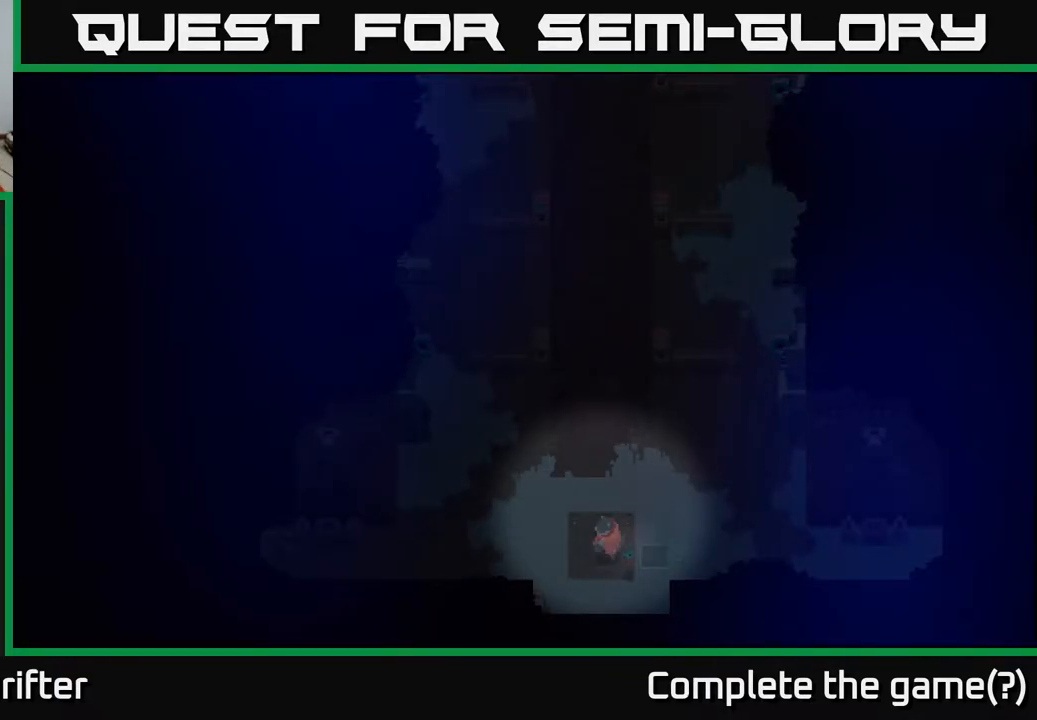
{"buttons": [], "left_stick": "up-right", "right_stick": "center", "events": [[467, "left_stick", "up-right"]]}
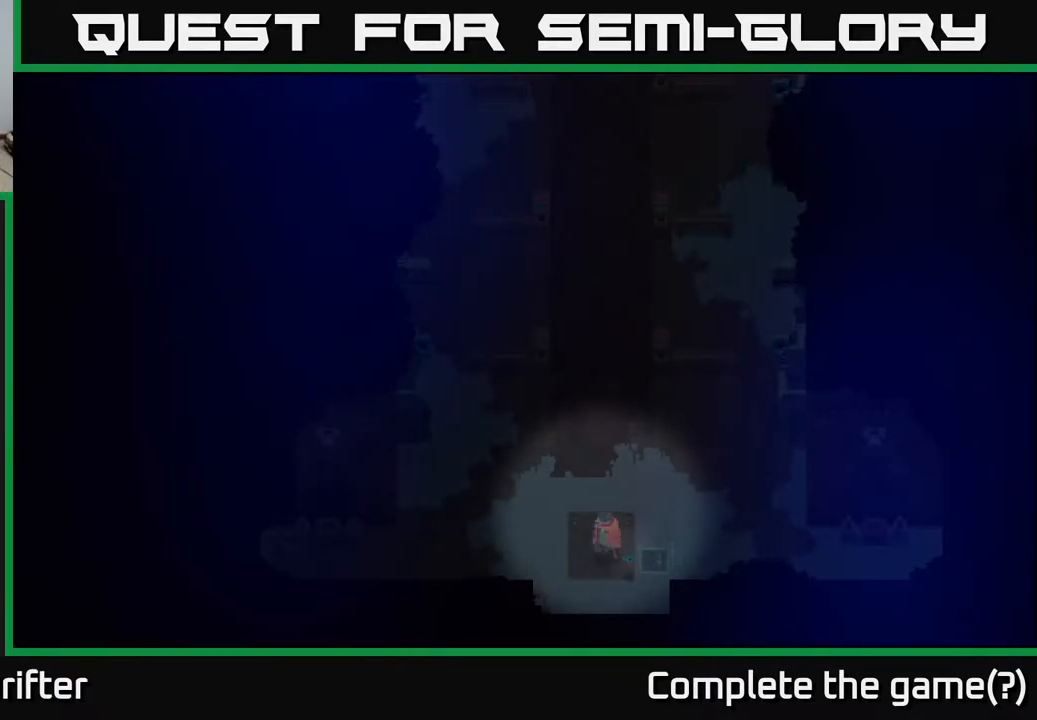
{"buttons": [], "left_stick": "up", "right_stick": "center", "events": [[83, "left_stick", "up"]]}
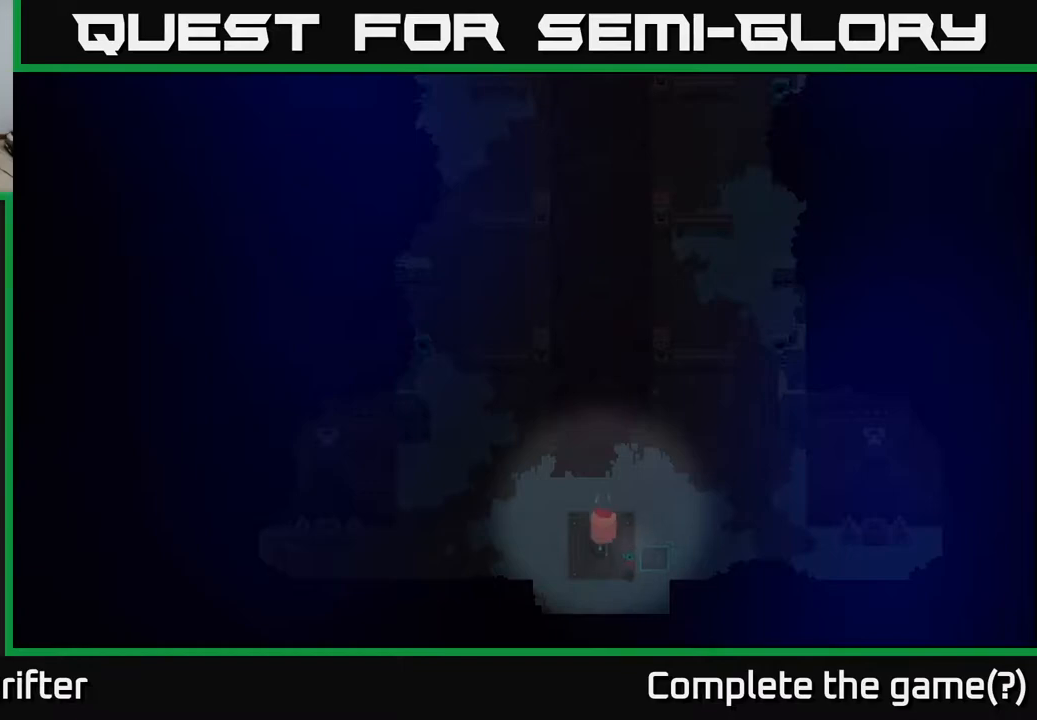
{"buttons": [], "left_stick": "up", "right_stick": "center", "events": [[300, "left_stick", "center"], [400, "left_stick", "up"]]}
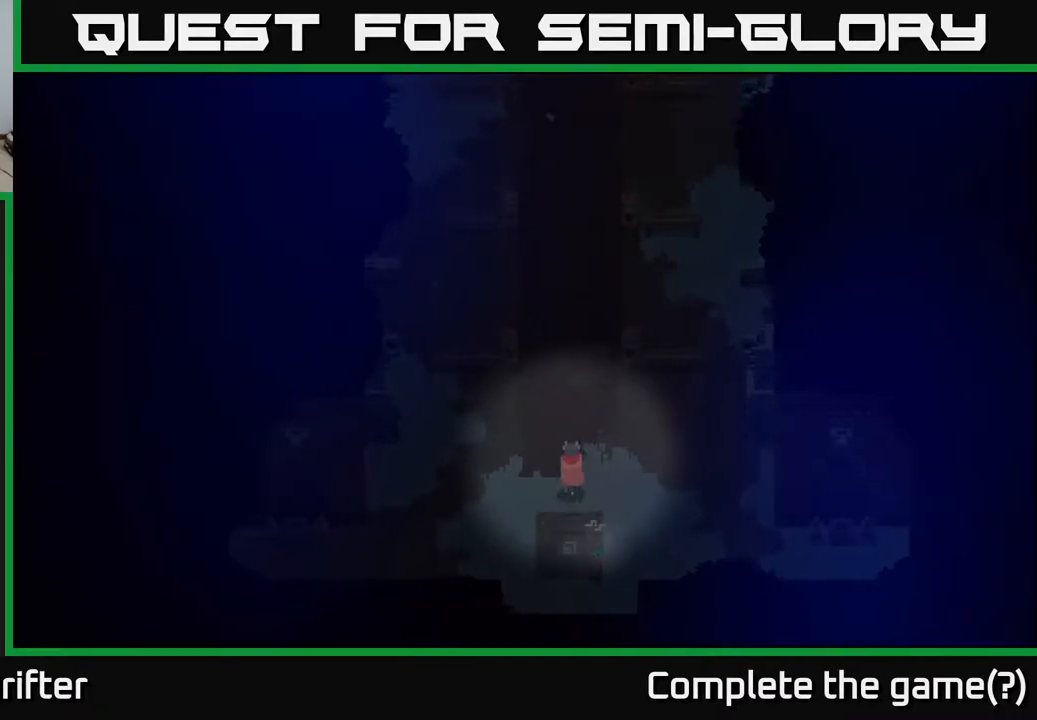
{"buttons": [], "left_stick": "up", "right_stick": "center", "events": []}
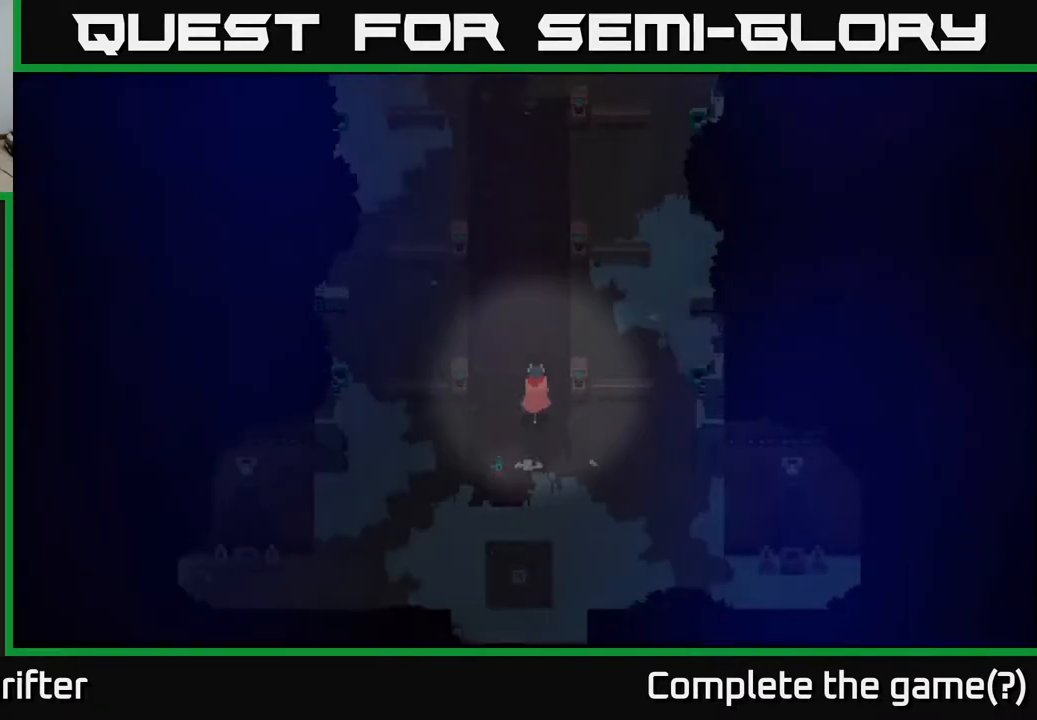
{"buttons": [], "left_stick": "up", "right_stick": "center", "events": []}
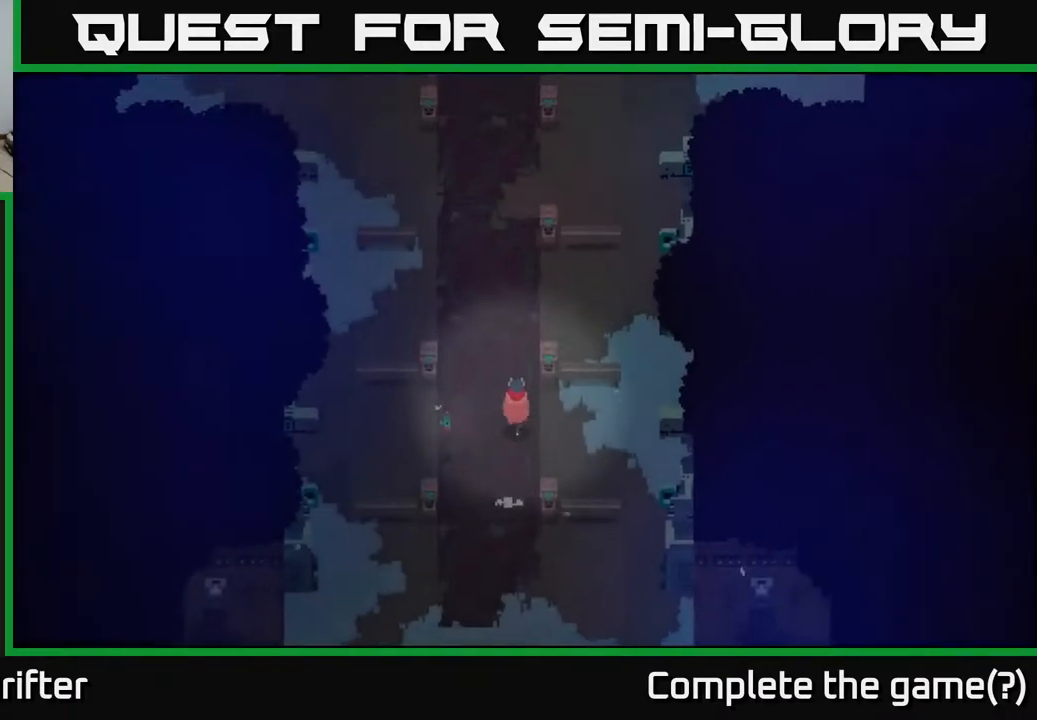
{"buttons": [], "left_stick": "up", "right_stick": "center", "events": []}
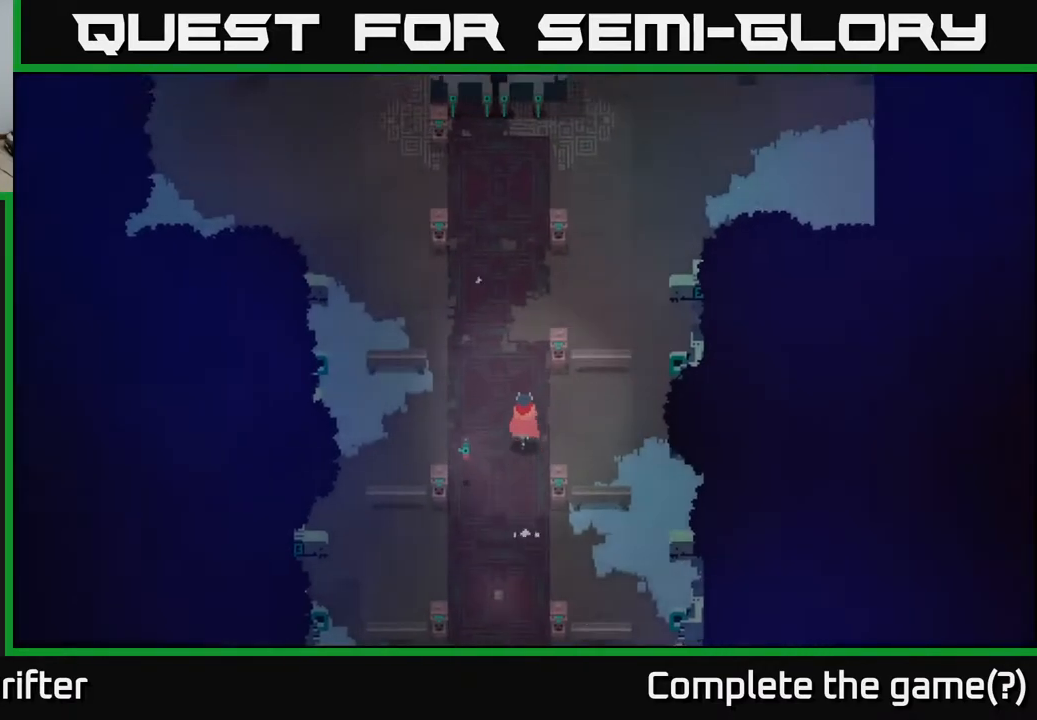
{"buttons": [], "left_stick": "up", "right_stick": "center", "events": []}
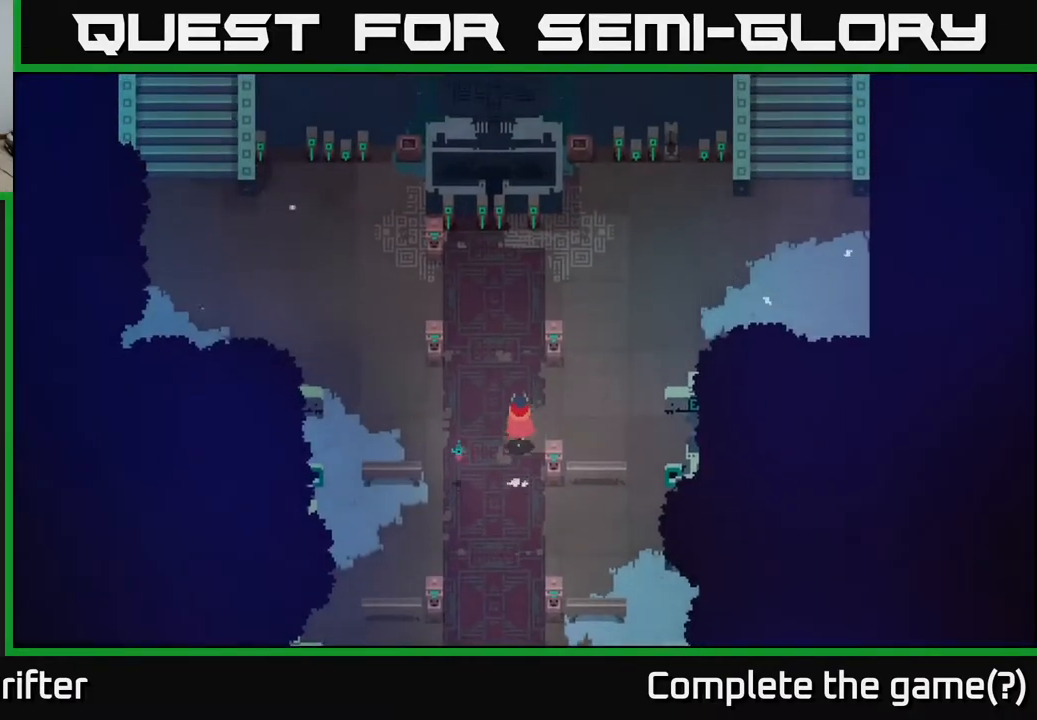
{"buttons": [], "left_stick": "up", "right_stick": "center", "events": []}
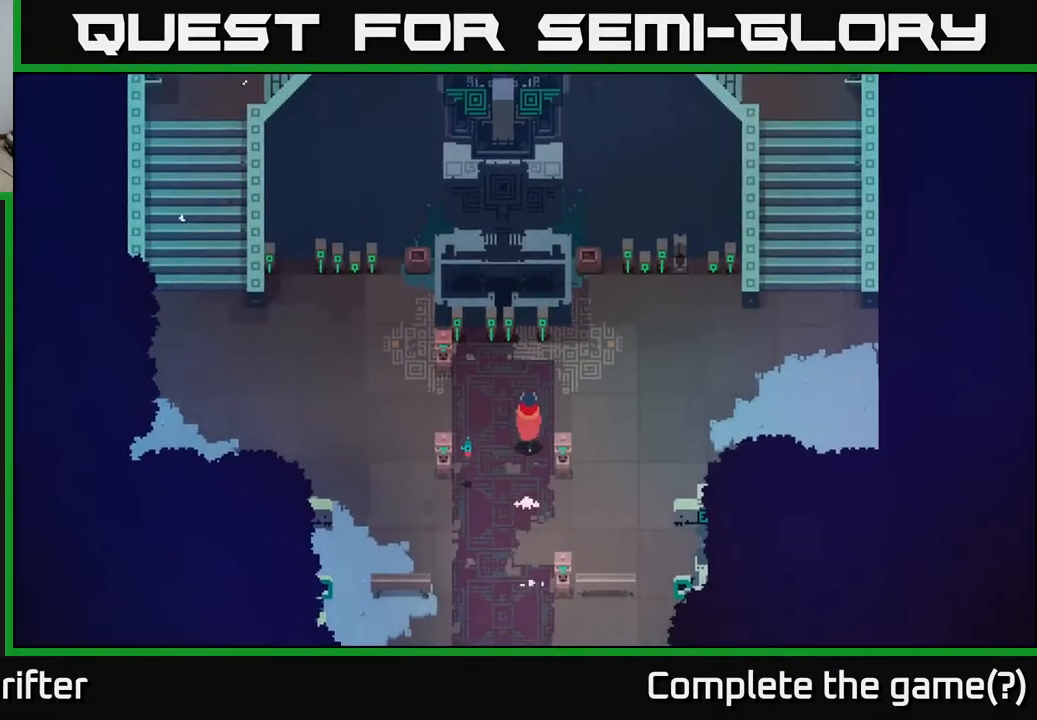
{"buttons": [], "left_stick": "right", "right_stick": "center", "events": [[233, "left_stick", "up-right"], [450, "left_stick", "right"]]}
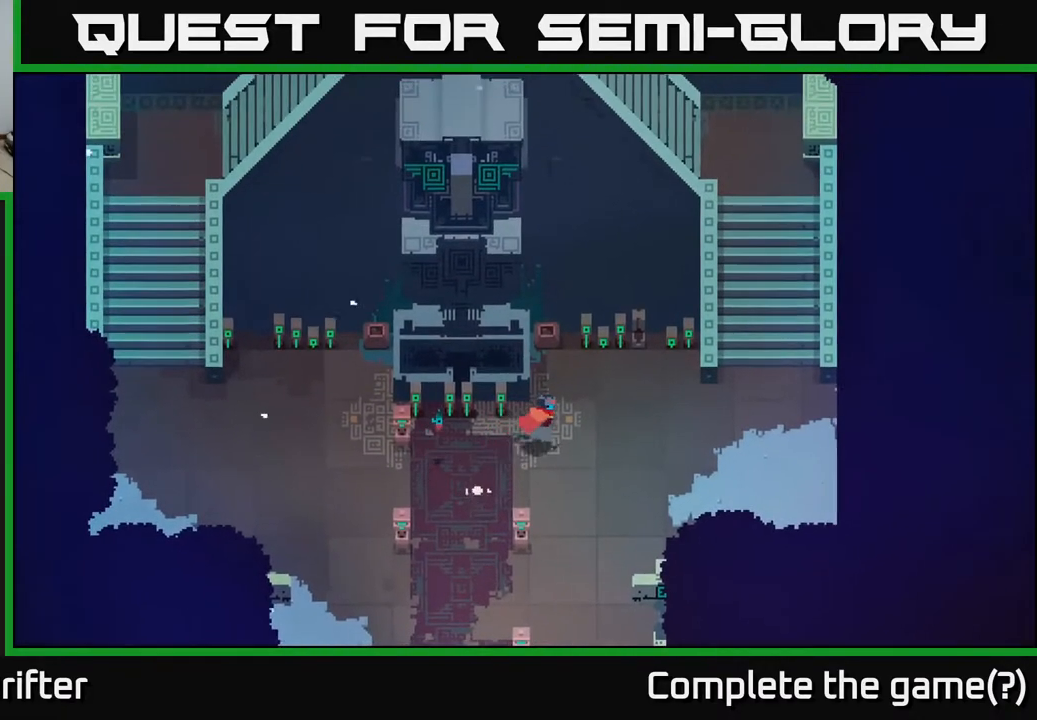
{"buttons": [], "left_stick": "right", "right_stick": "center", "events": []}
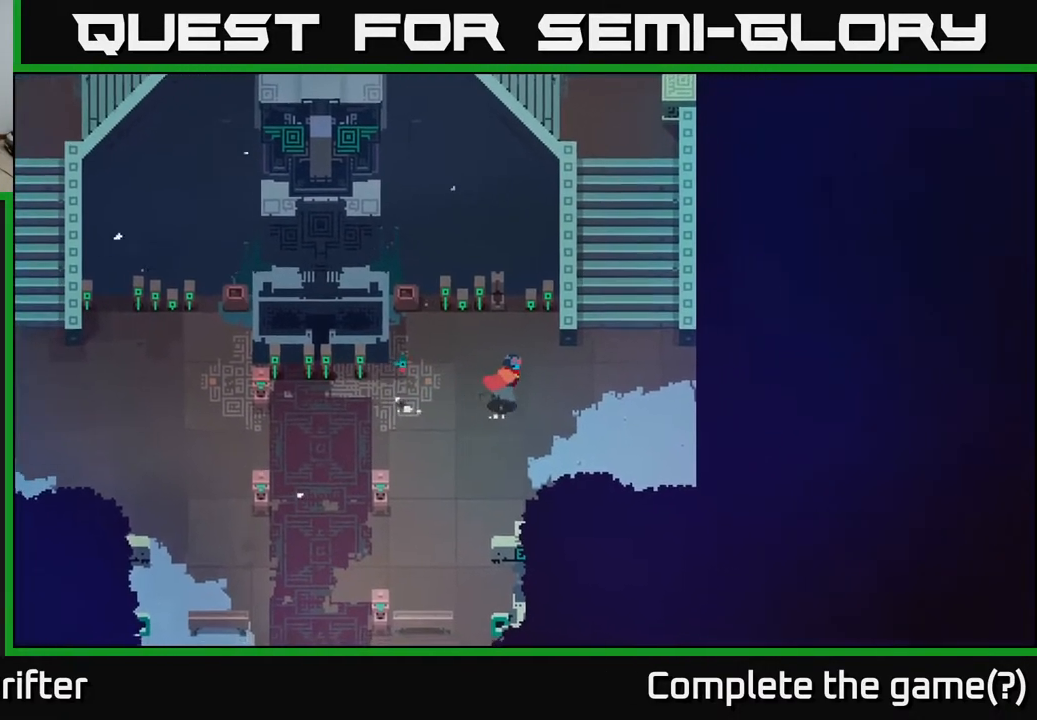
{"buttons": [], "left_stick": "up-right", "right_stick": "center", "events": [[383, "left_stick", "up-right"]]}
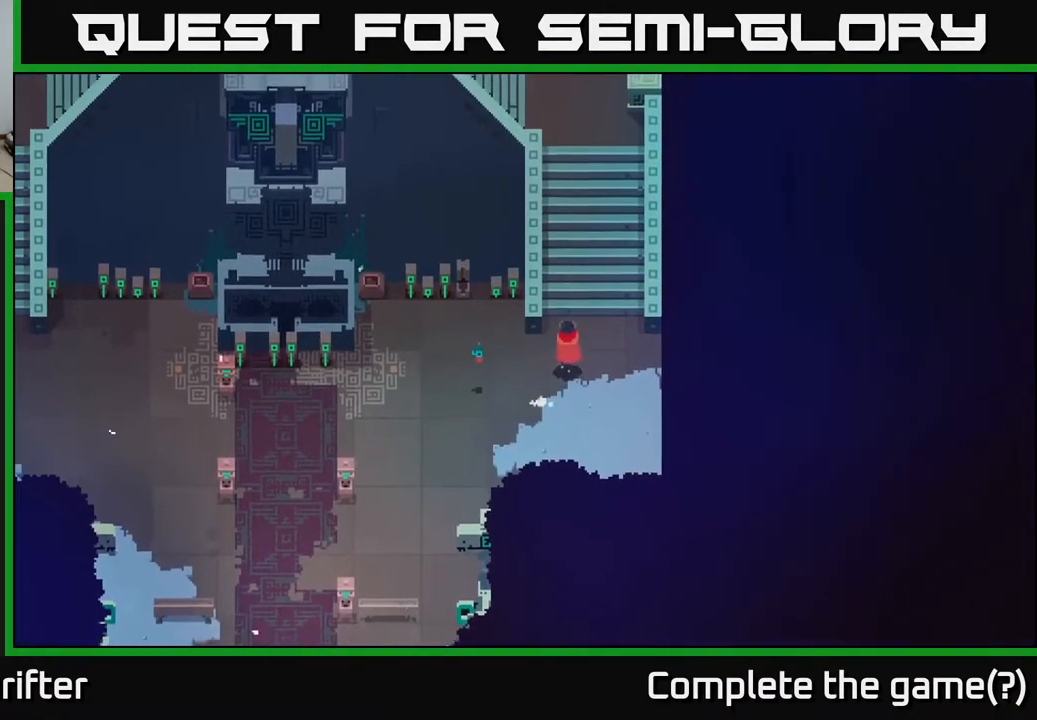
{"buttons": [], "left_stick": "up", "right_stick": "center", "events": [[167, "left_stick", "up"]]}
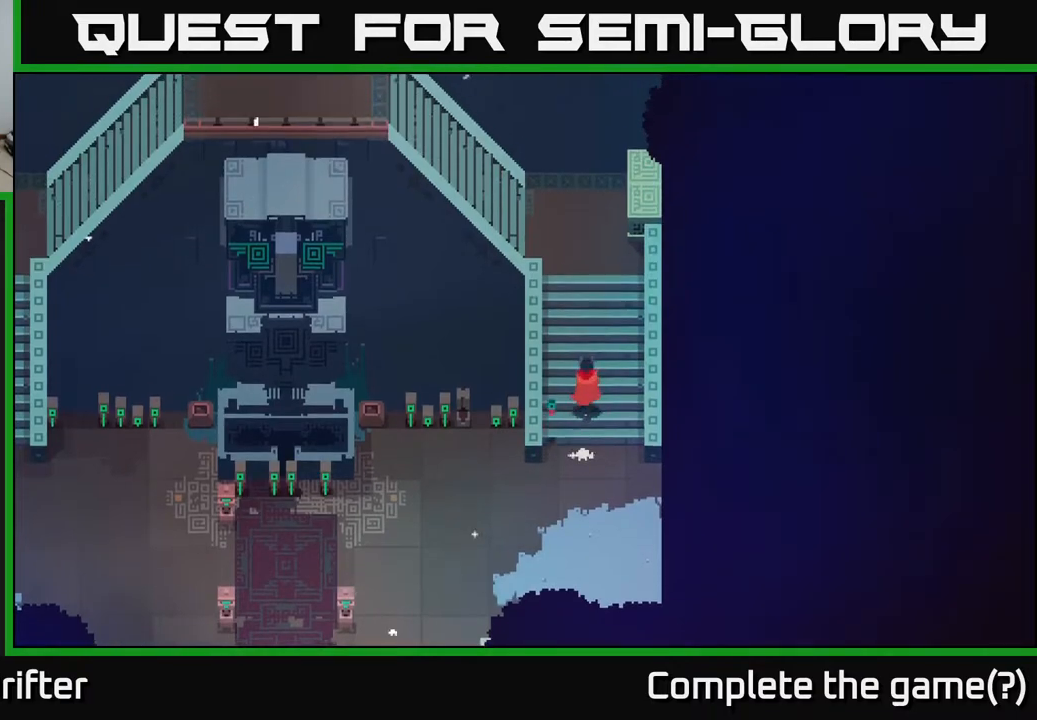
{"buttons": [], "left_stick": "up", "right_stick": "center", "events": []}
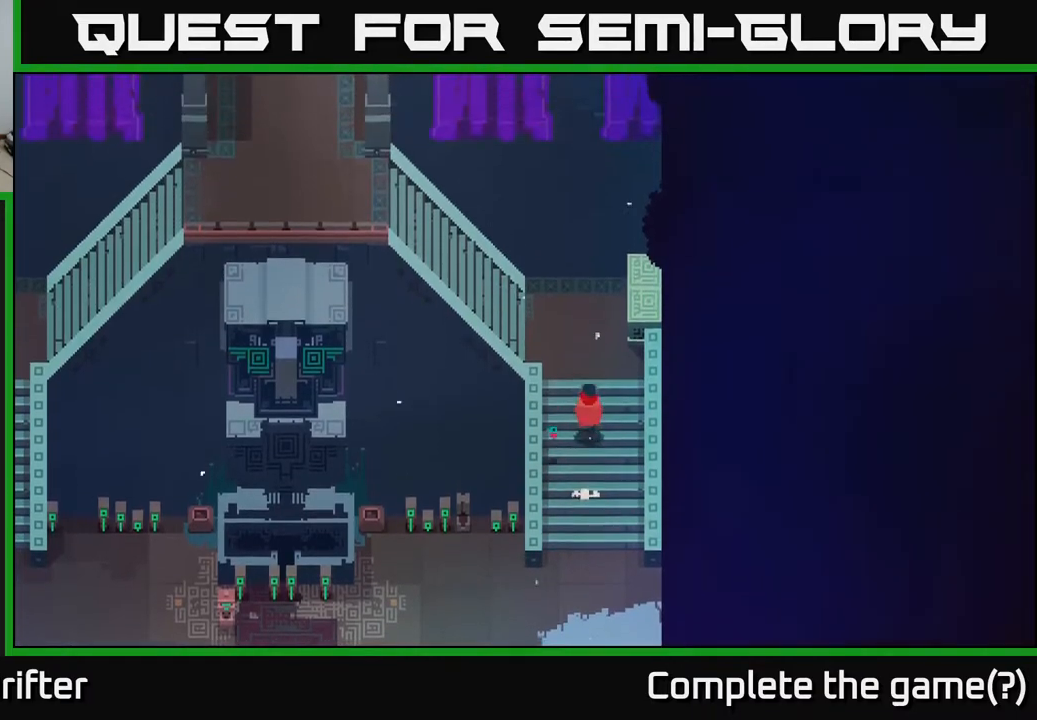
{"buttons": [], "left_stick": "up-left", "right_stick": "center", "events": [[367, "left_stick", "up-left"]]}
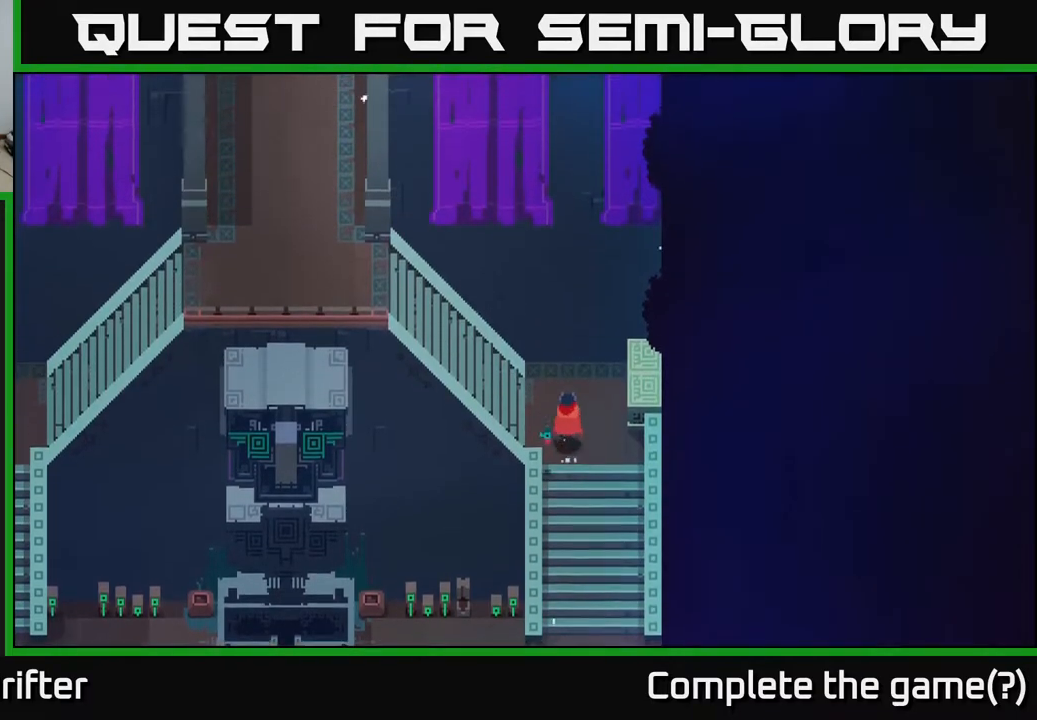
{"buttons": [], "left_stick": "left", "right_stick": "center", "events": [[450, "left_stick", "left"]]}
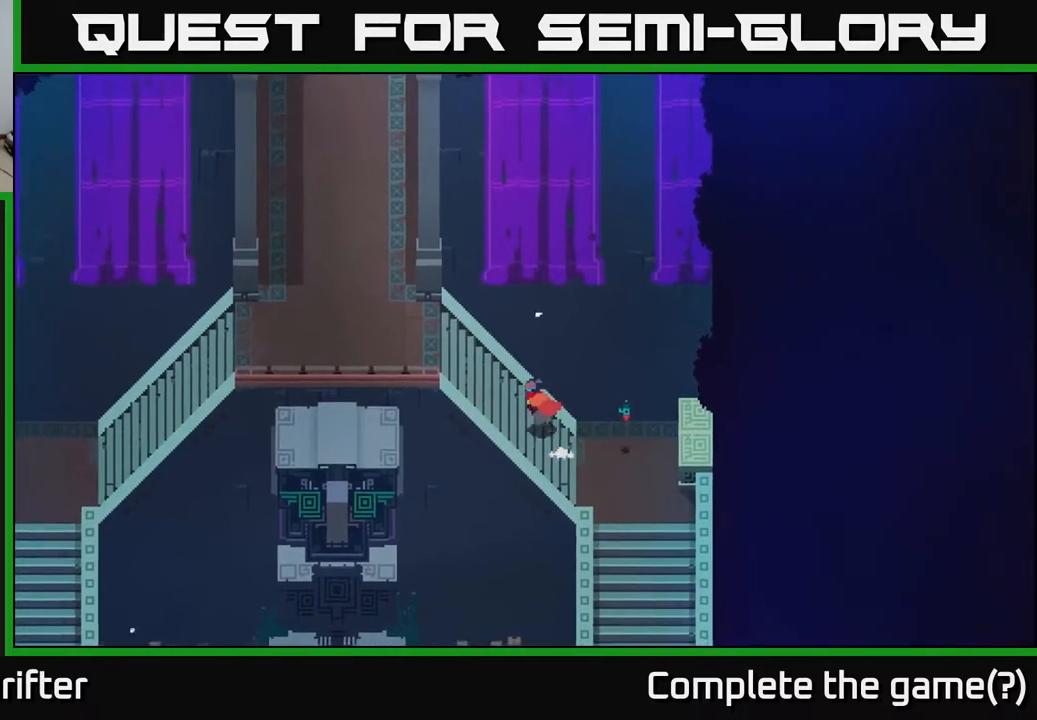
{"buttons": [], "left_stick": "left", "right_stick": "center", "events": []}
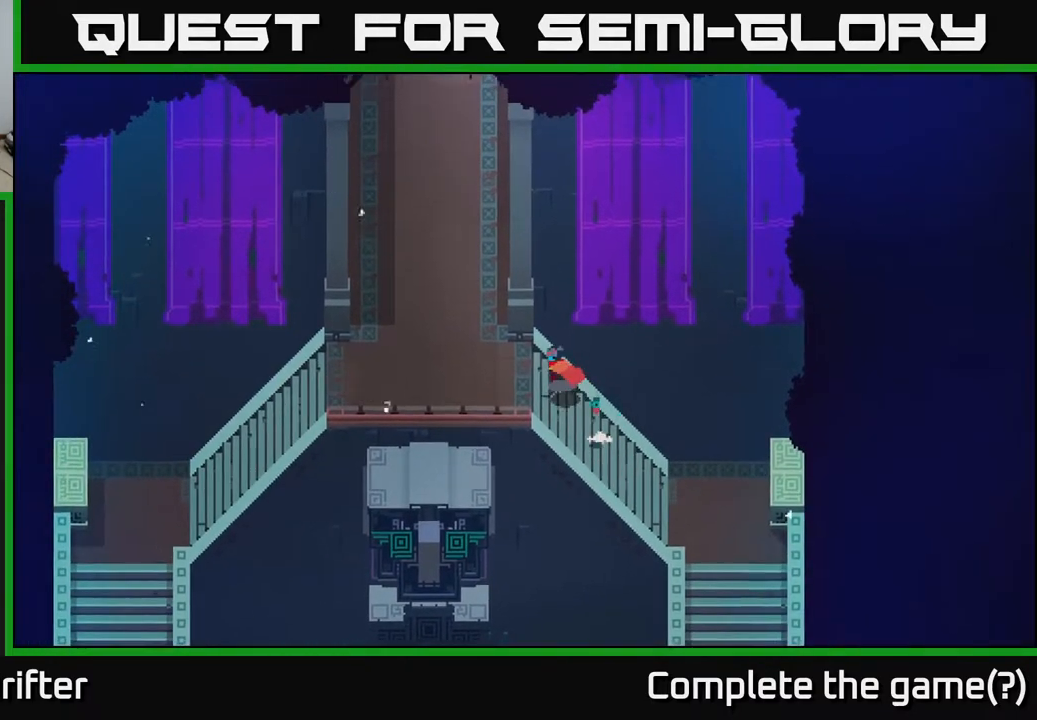
{"buttons": [], "left_stick": "left", "right_stick": "center", "events": []}
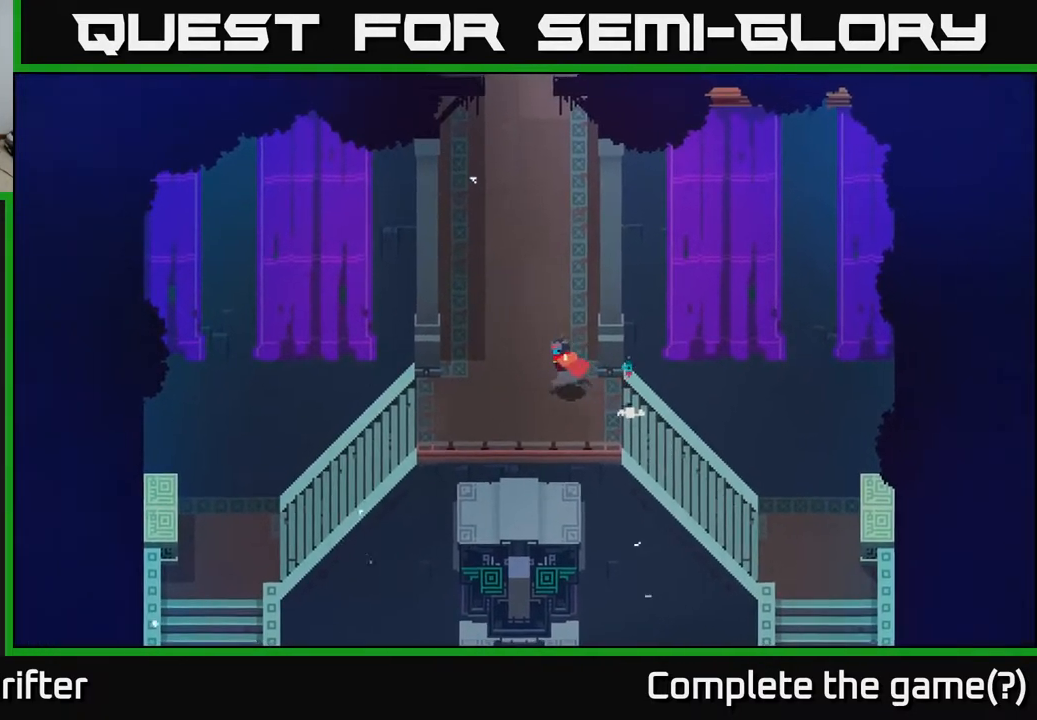
{"buttons": [], "left_stick": "up", "right_stick": "center", "events": [[133, "left_stick", "up-left"], [300, "left_stick", "up"]]}
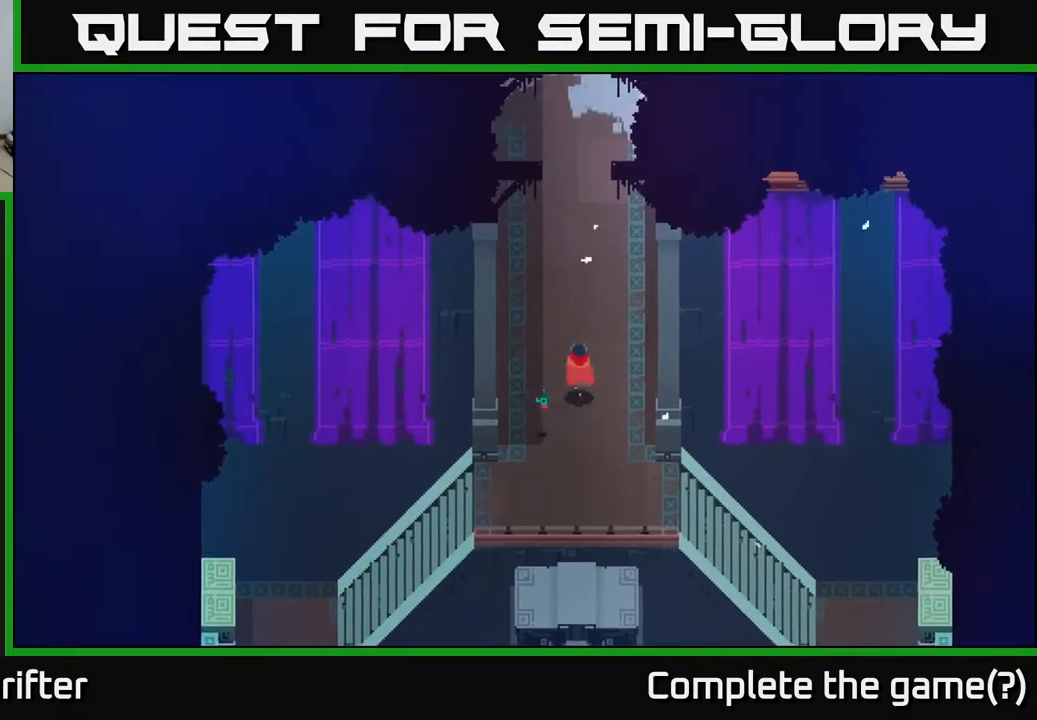
{"buttons": [], "left_stick": "up", "right_stick": "center", "events": []}